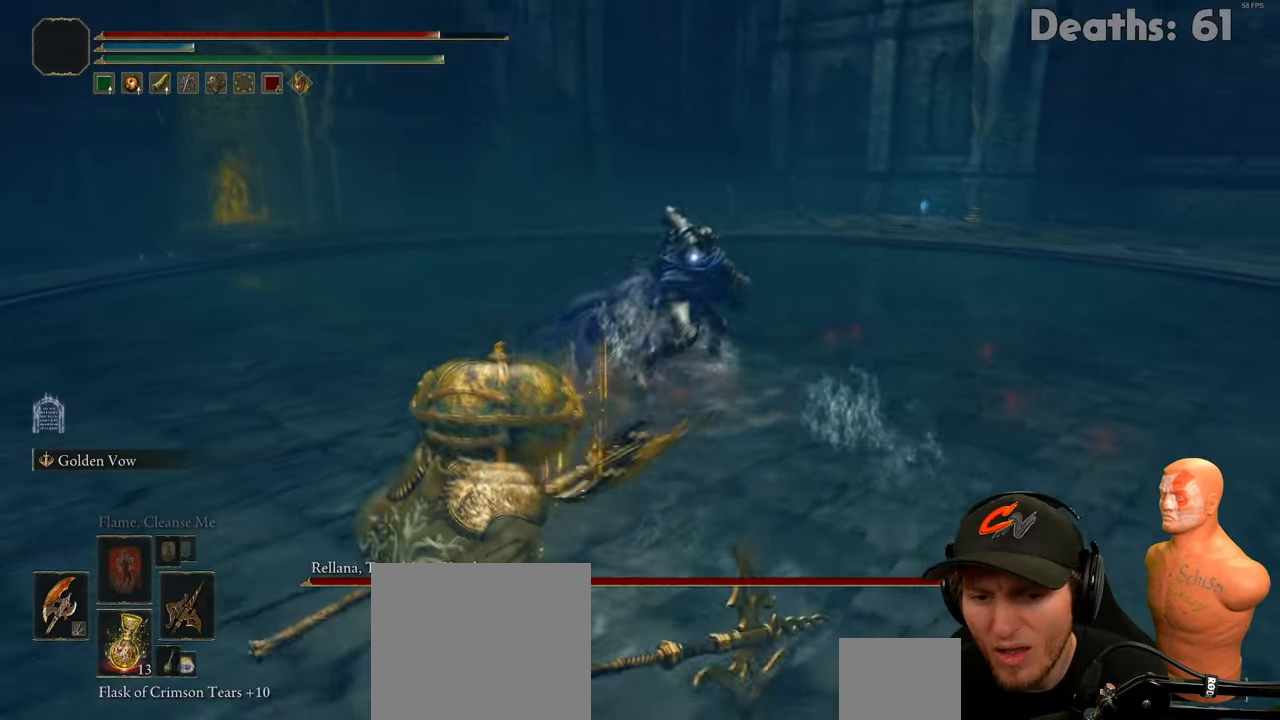
Gameplay with a controller (Xbox layout); each line is a JSON object with the inputs held at the frame after it. "events" lists button and stick changes between this image and that frame as [ms after this image, input, new state], when the widget could be followed in between.
{"buttons": [], "left_stick": "down-left", "right_stick": "center", "events": []}
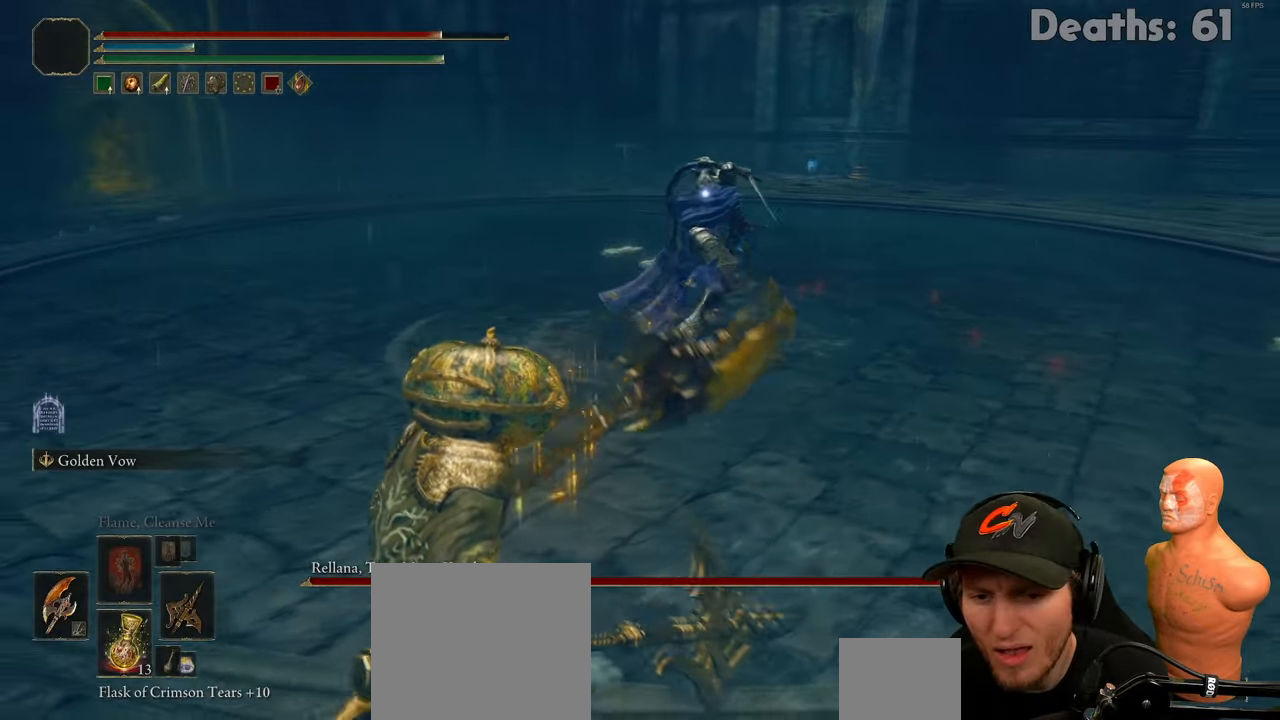
{"buttons": ["B"], "left_stick": "left", "right_stick": "center", "events": [[367, "left_stick", "left"], [400, "B", "down"]]}
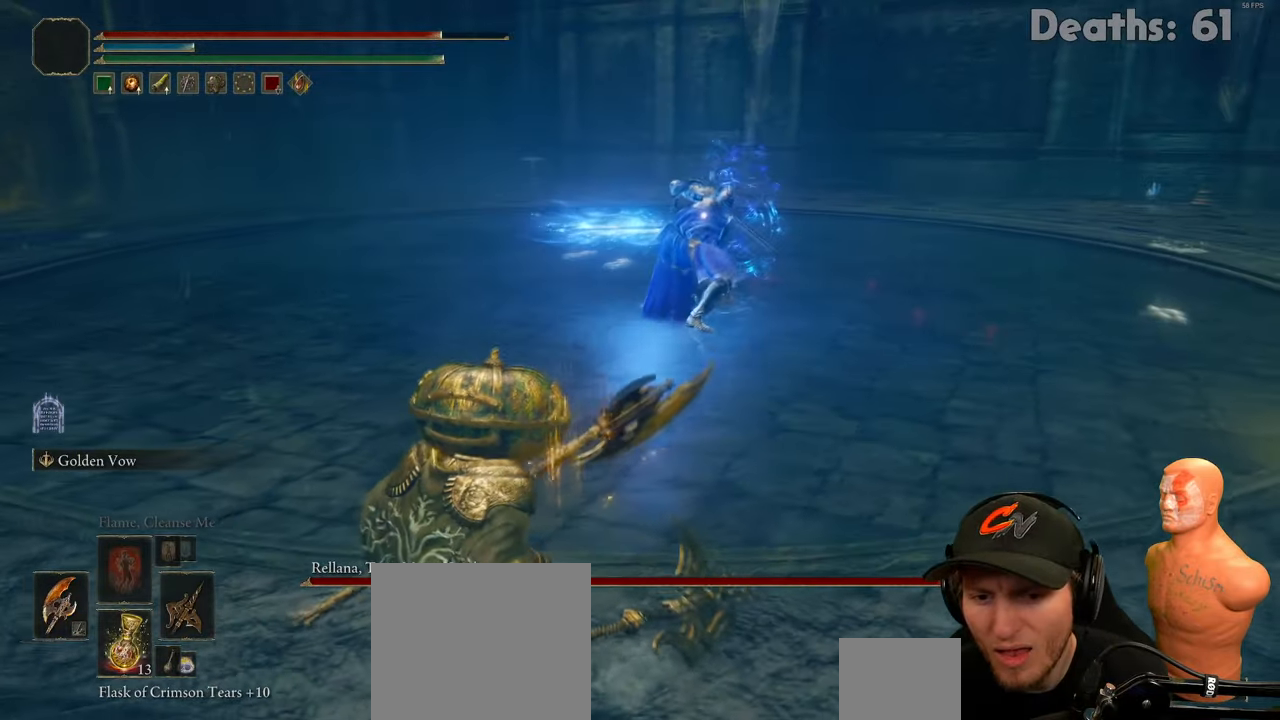
{"buttons": ["B"], "left_stick": "left", "right_stick": "center", "events": [[33, "B", "up"], [467, "B", "down"]]}
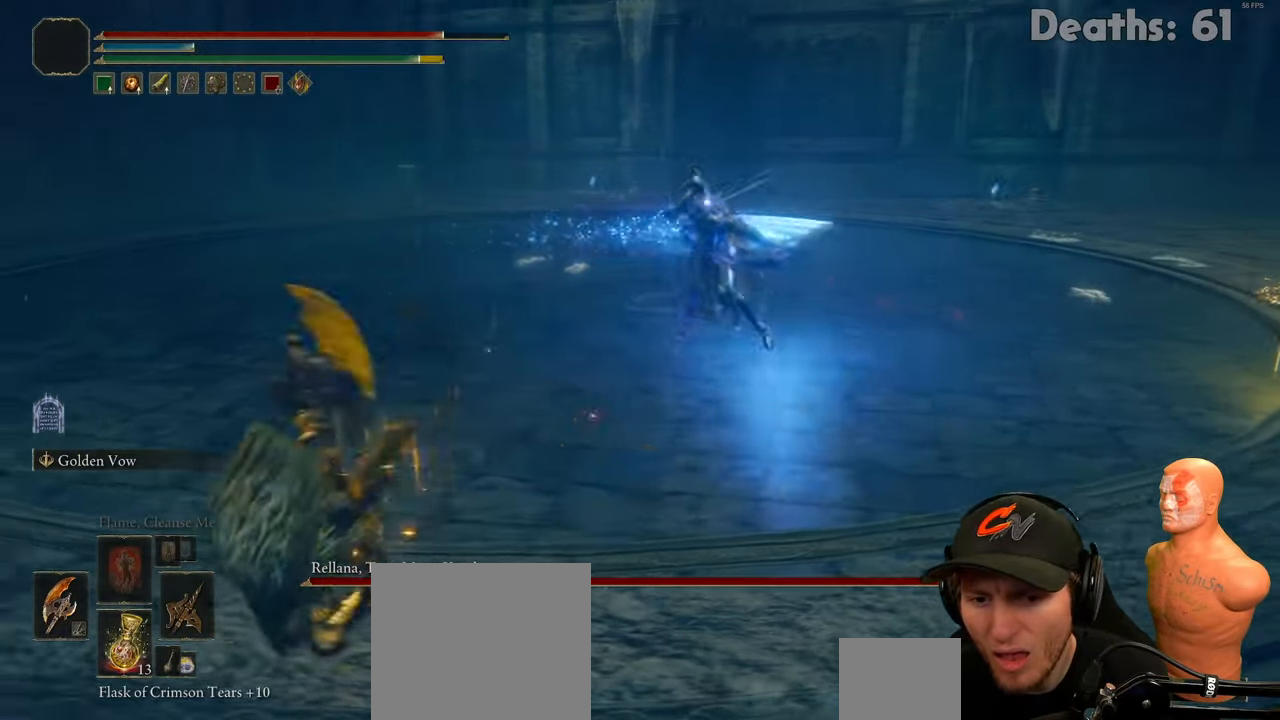
{"buttons": [], "left_stick": "up", "right_stick": "center", "events": [[17, "left_stick", "up"], [50, "B", "up"], [117, "B", "down"], [200, "B", "up"]]}
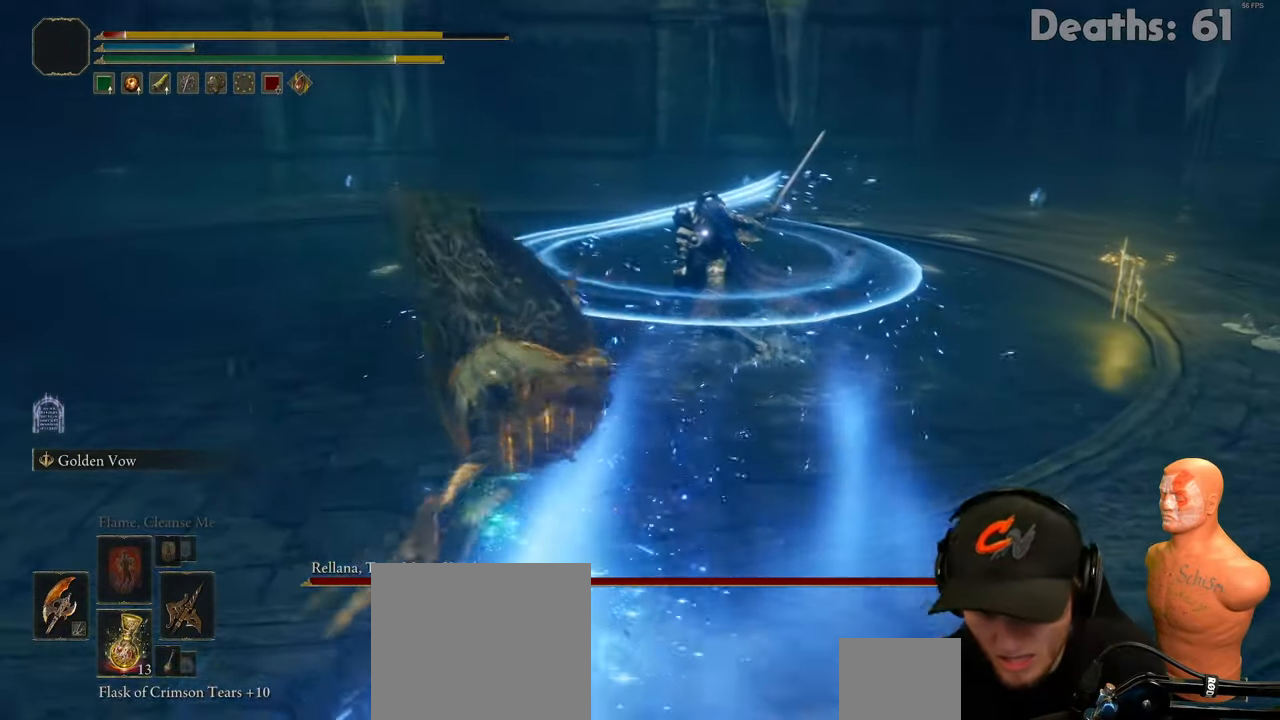
{"buttons": [], "left_stick": "up", "right_stick": "center", "events": []}
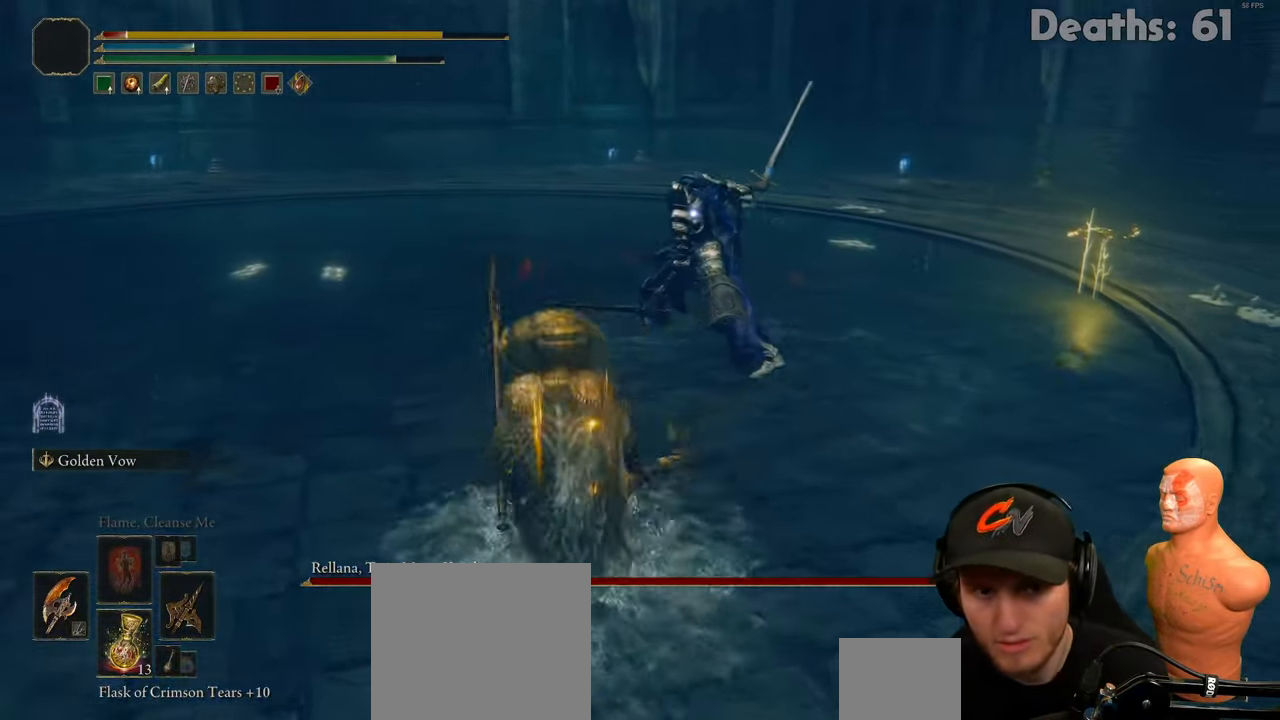
{"buttons": [], "left_stick": "down-left", "right_stick": "center", "events": [[83, "left_stick", "left"], [150, "left_stick", "down-left"]]}
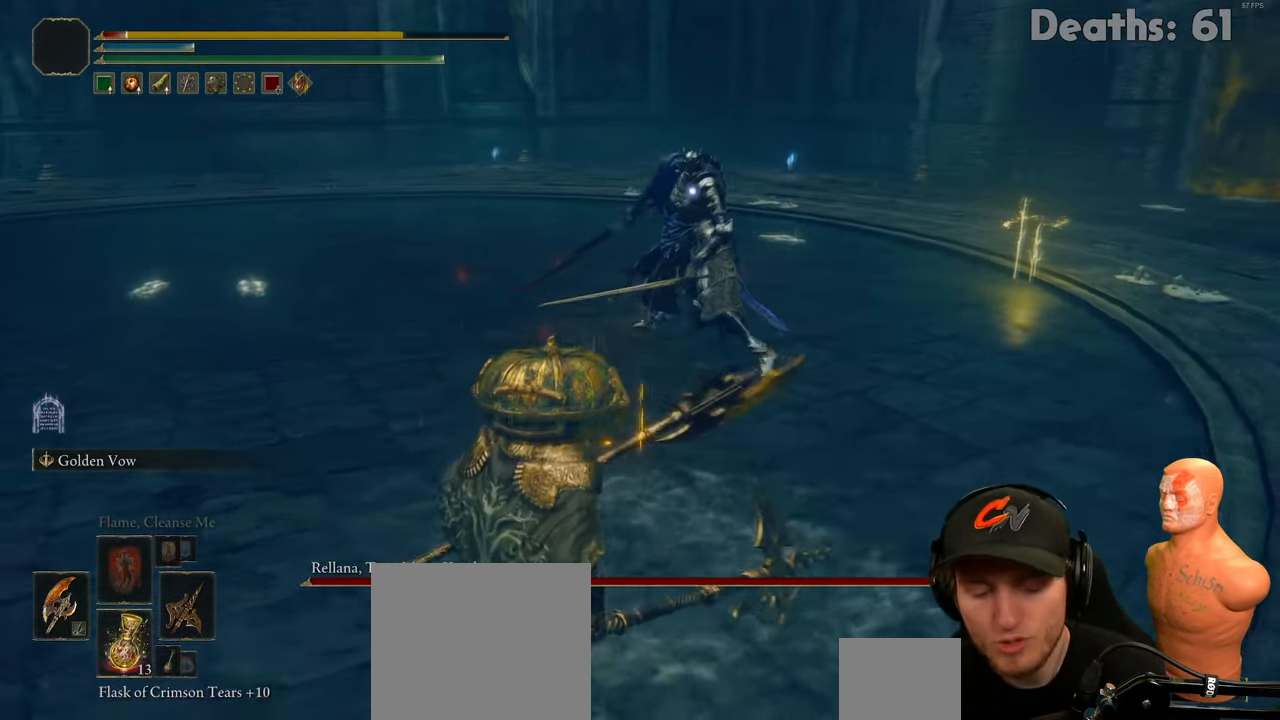
{"buttons": [], "left_stick": "down-left", "right_stick": "center", "events": [[116, "X", "down"], [183, "X", "up"]]}
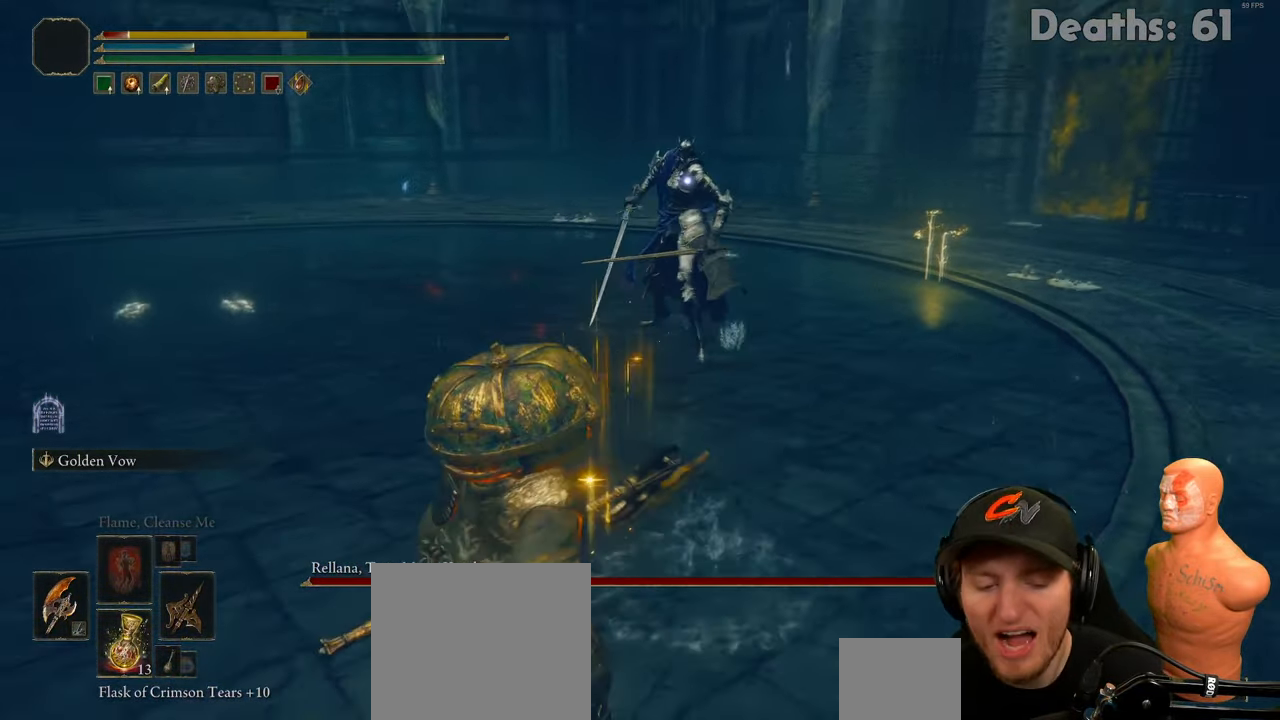
{"buttons": [], "left_stick": "down", "right_stick": "center", "events": [[267, "left_stick", "down"]]}
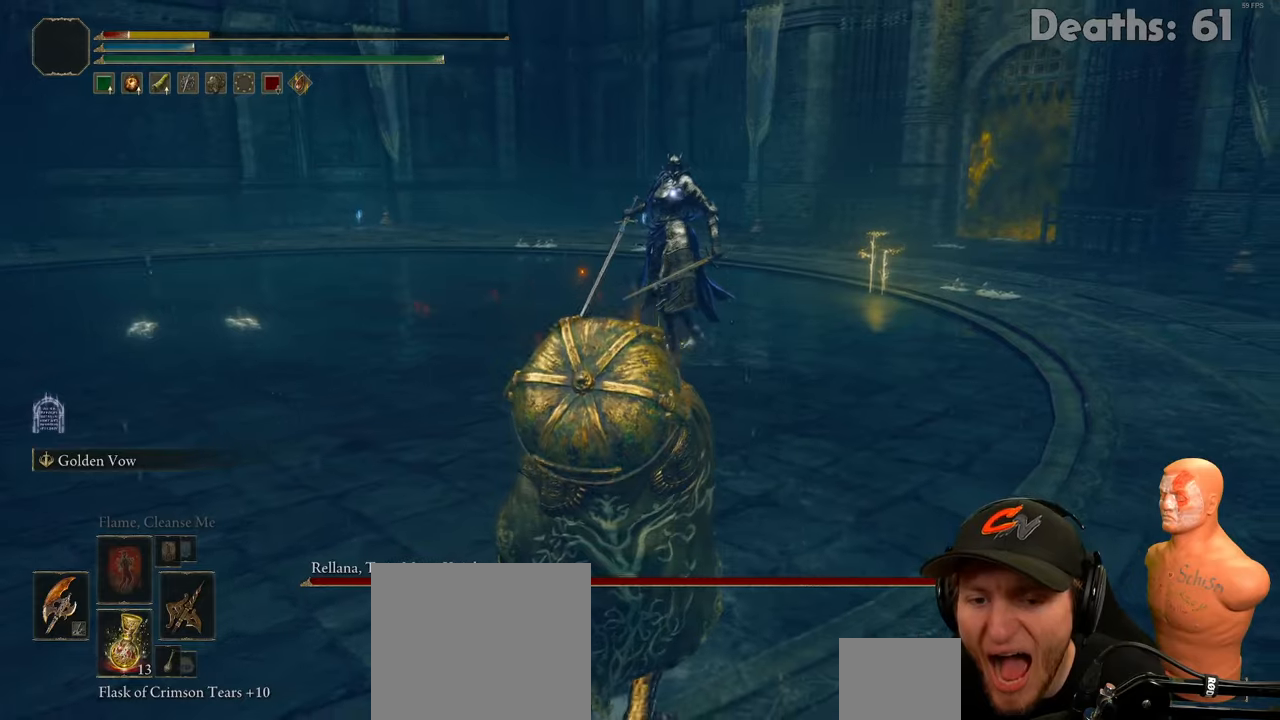
{"buttons": [], "left_stick": "center", "right_stick": "center", "events": [[117, "left_stick", "down-left"], [434, "left_stick", "center"]]}
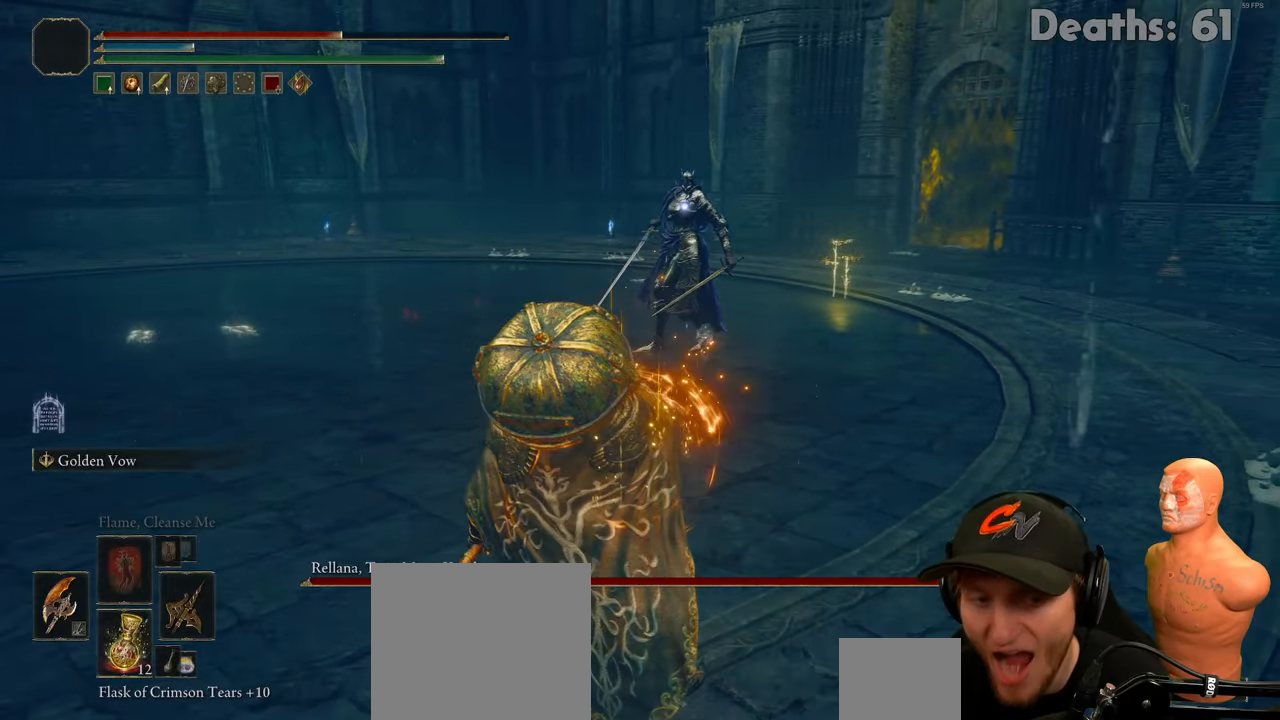
{"buttons": [], "left_stick": "center", "right_stick": "center", "events": [[133, "left_stick", "up-left"], [317, "left_stick", "center"]]}
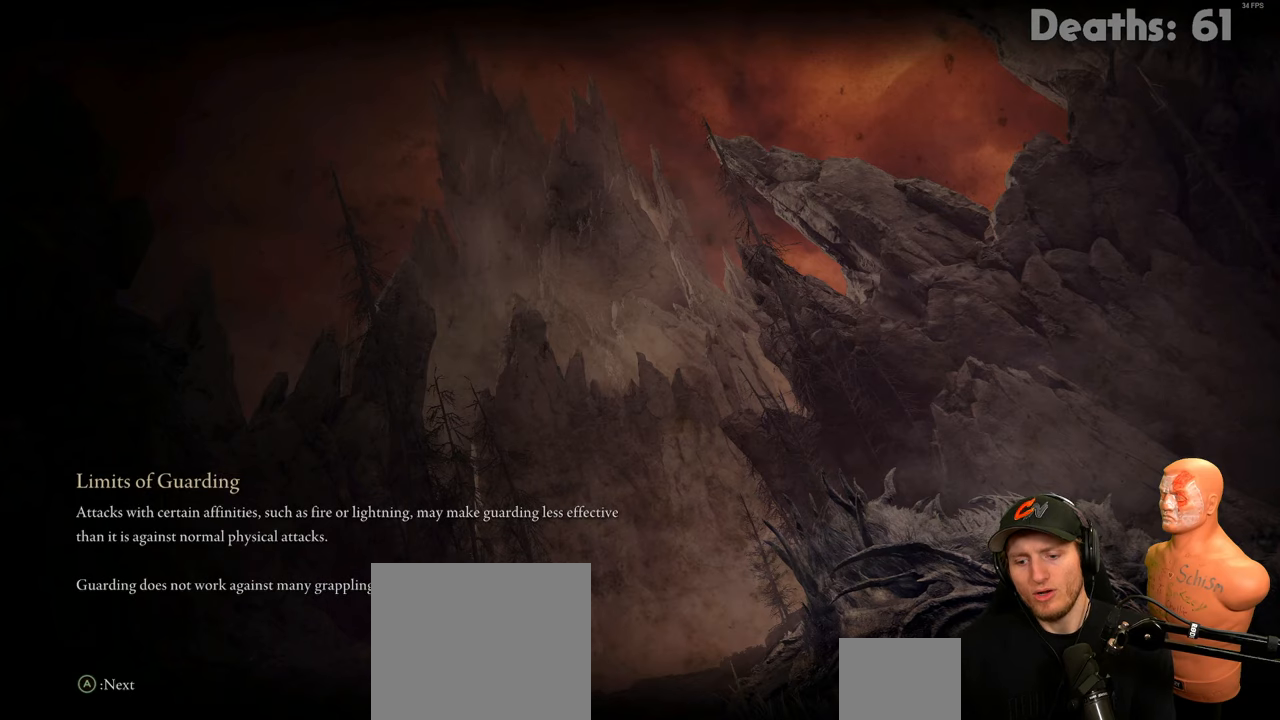
{"buttons": [], "left_stick": "center", "right_stick": "center", "events": []}
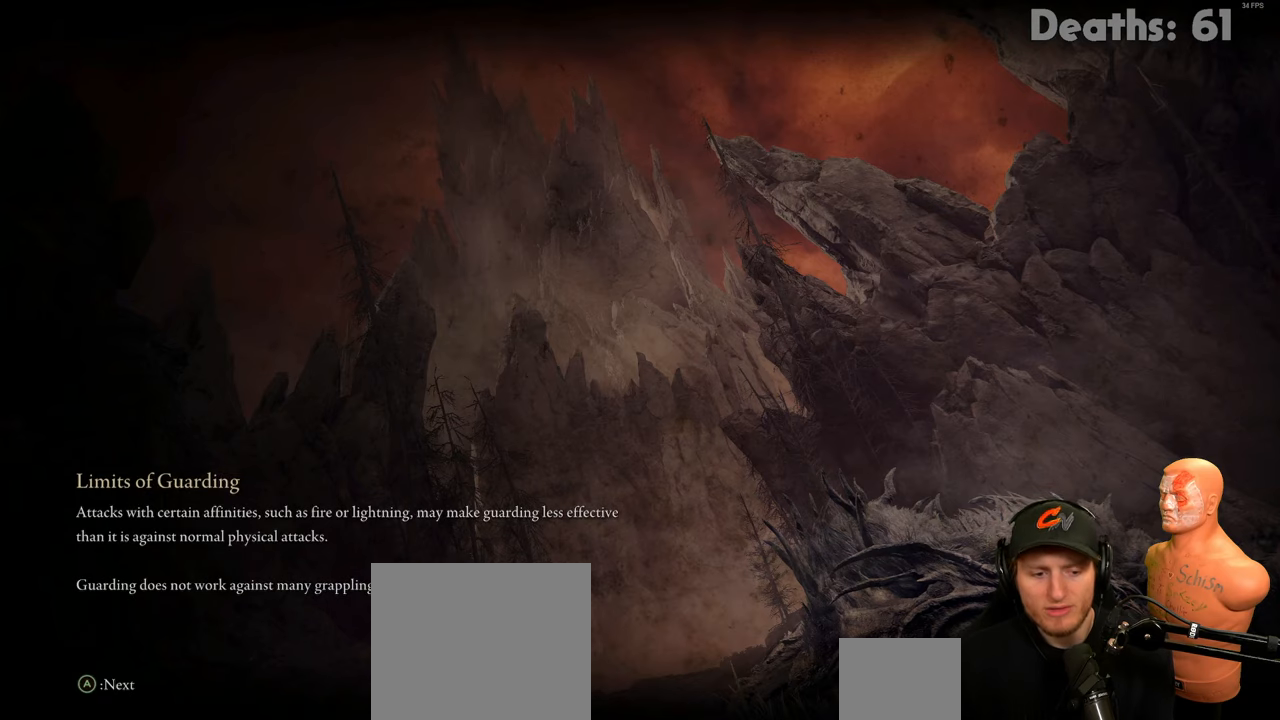
{"buttons": [], "left_stick": "center", "right_stick": "center", "events": [[300, "A", "down"], [450, "A", "up"]]}
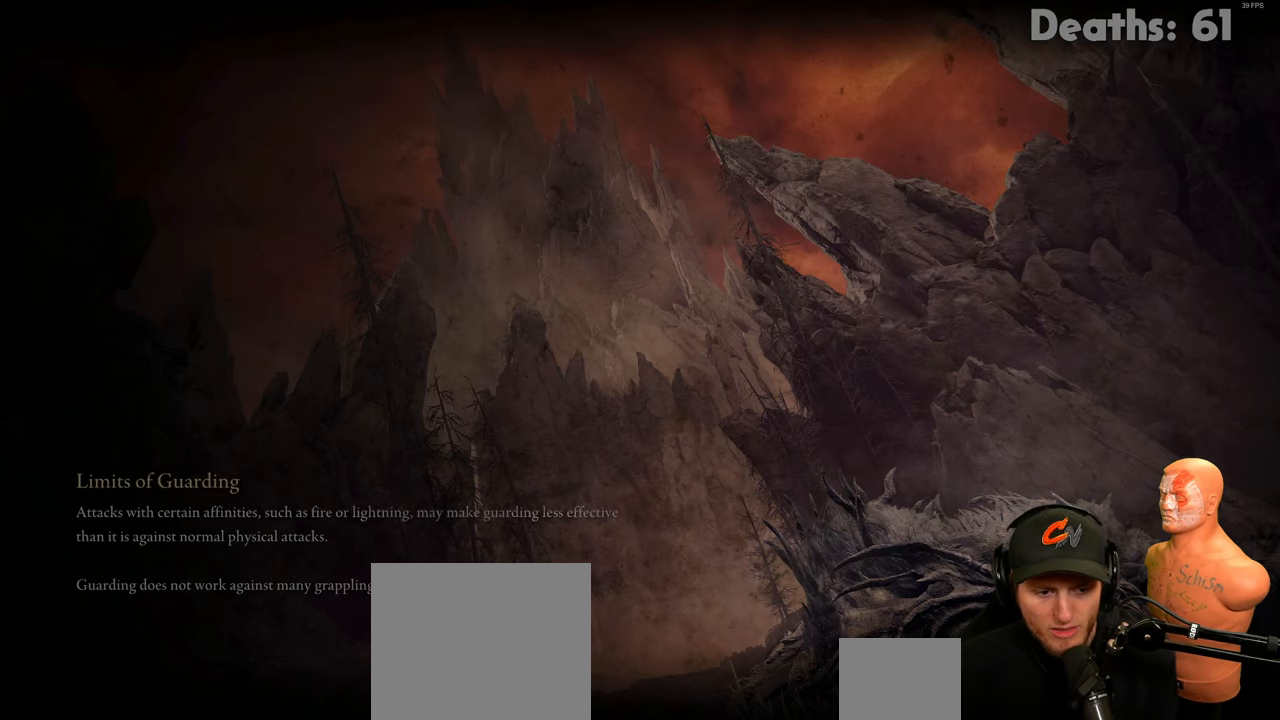
{"buttons": [], "left_stick": "center", "right_stick": "center", "events": []}
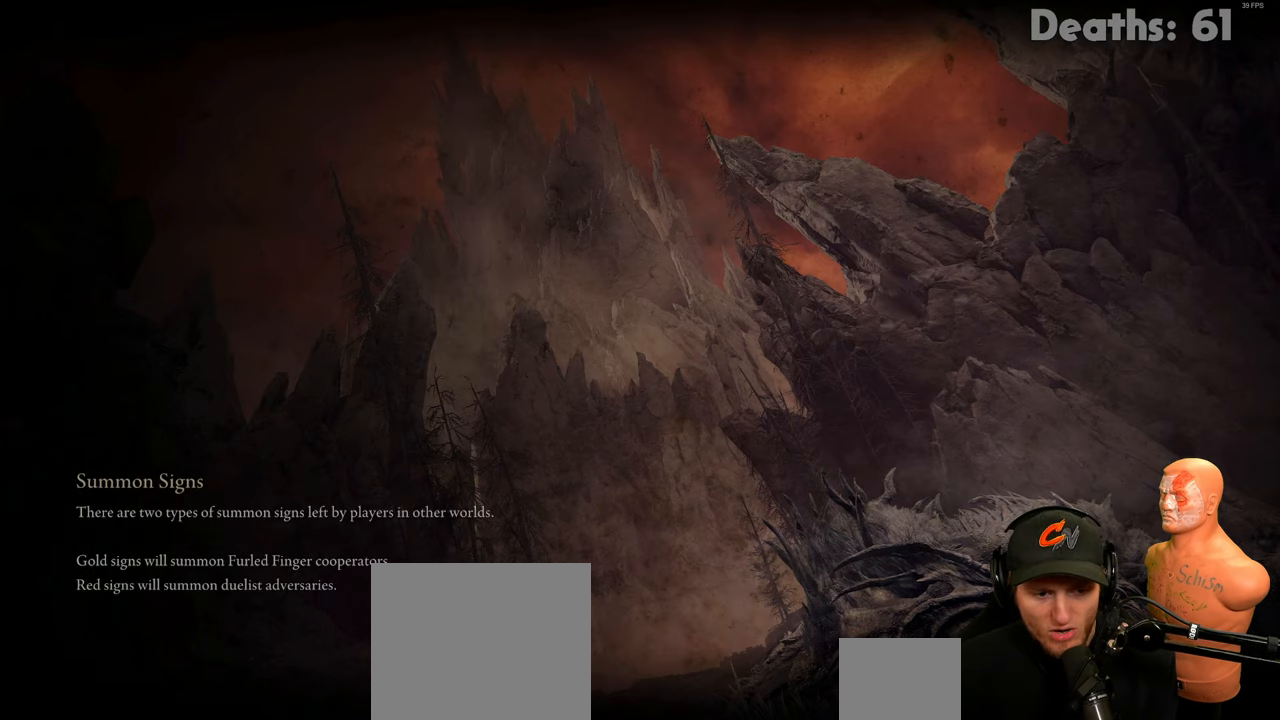
{"buttons": [], "left_stick": "center", "right_stick": "center", "events": [[317, "A", "down"], [383, "A", "up"]]}
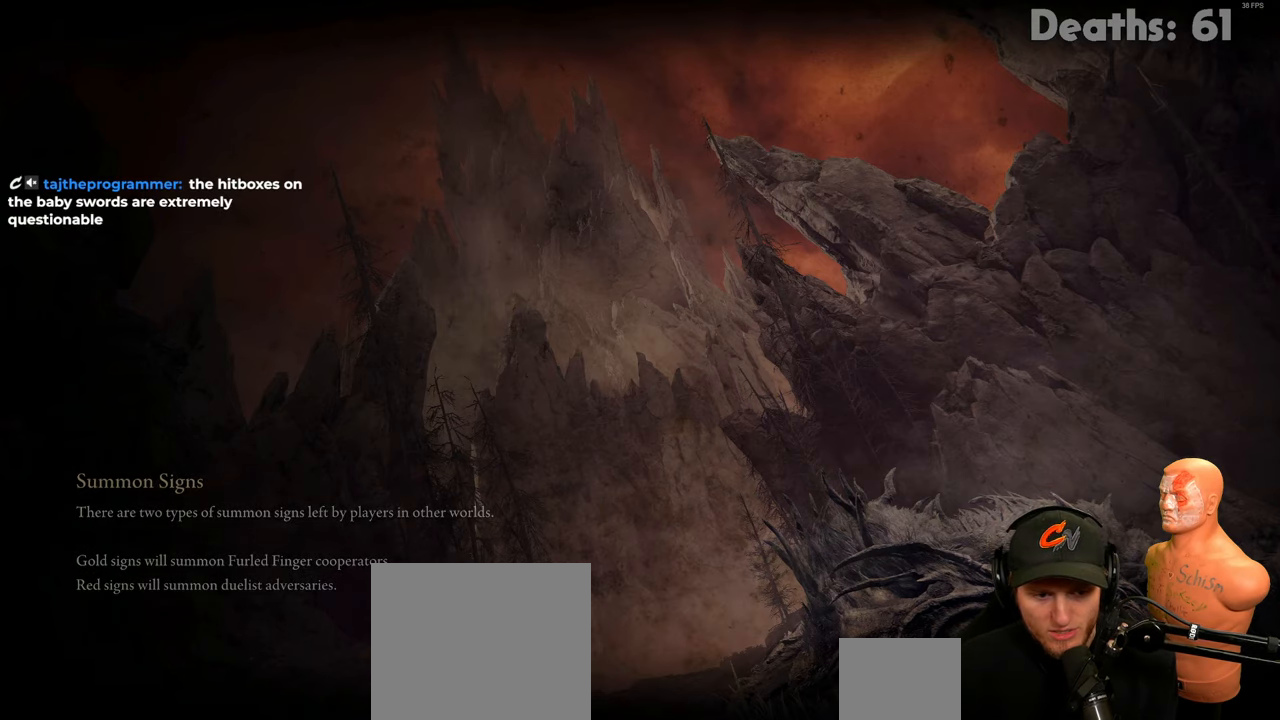
{"buttons": [], "left_stick": "center", "right_stick": "center", "events": []}
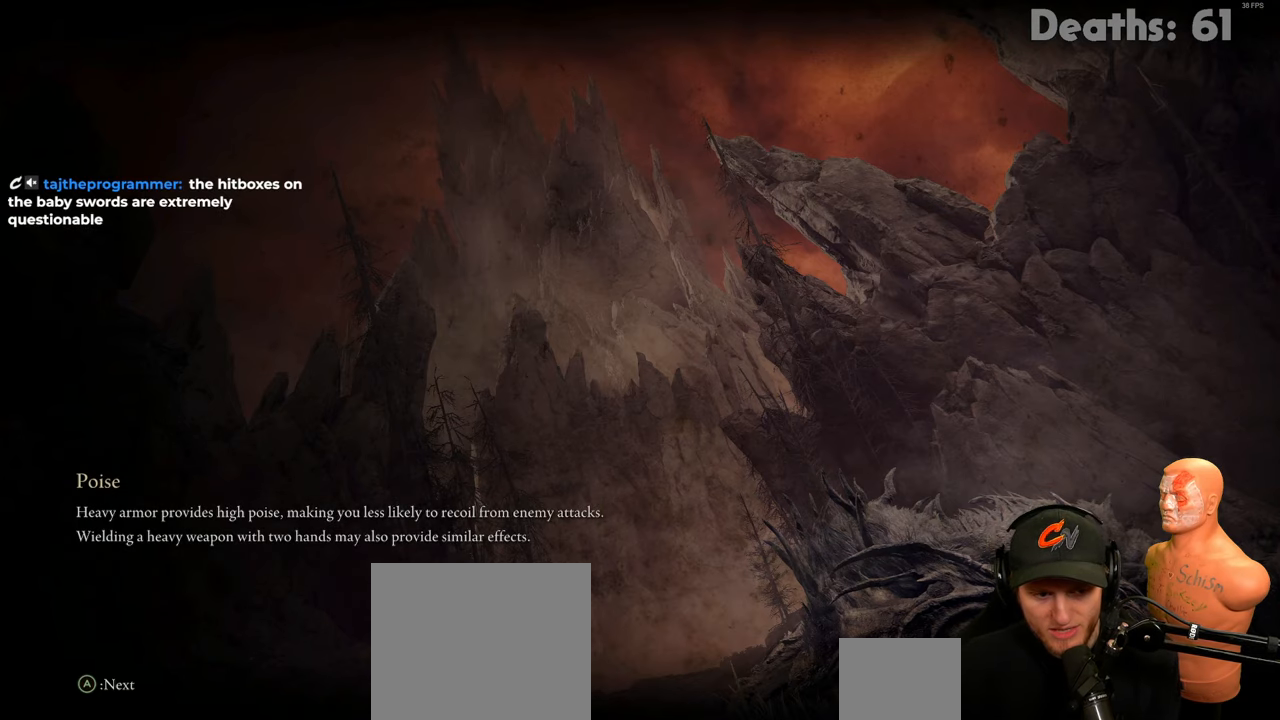
{"buttons": [], "left_stick": "center", "right_stick": "center", "events": [[166, "A", "down"], [266, "A", "up"]]}
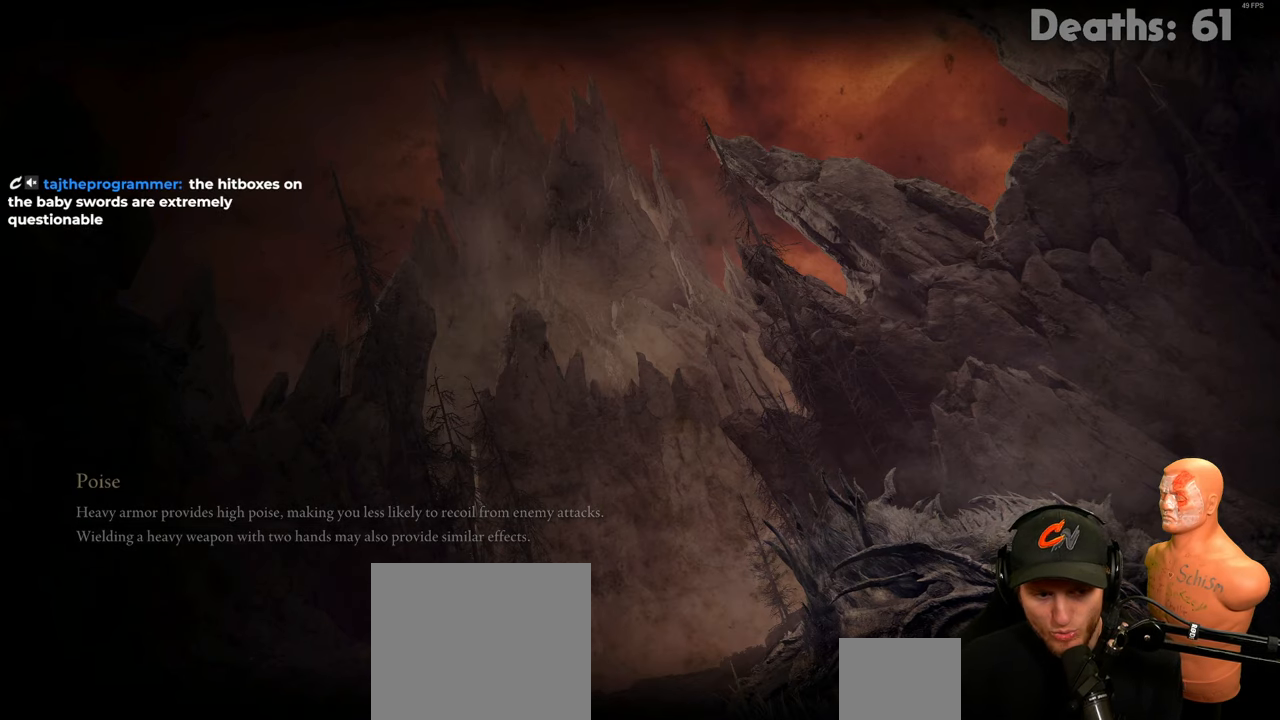
{"buttons": [], "left_stick": "center", "right_stick": "center", "events": []}